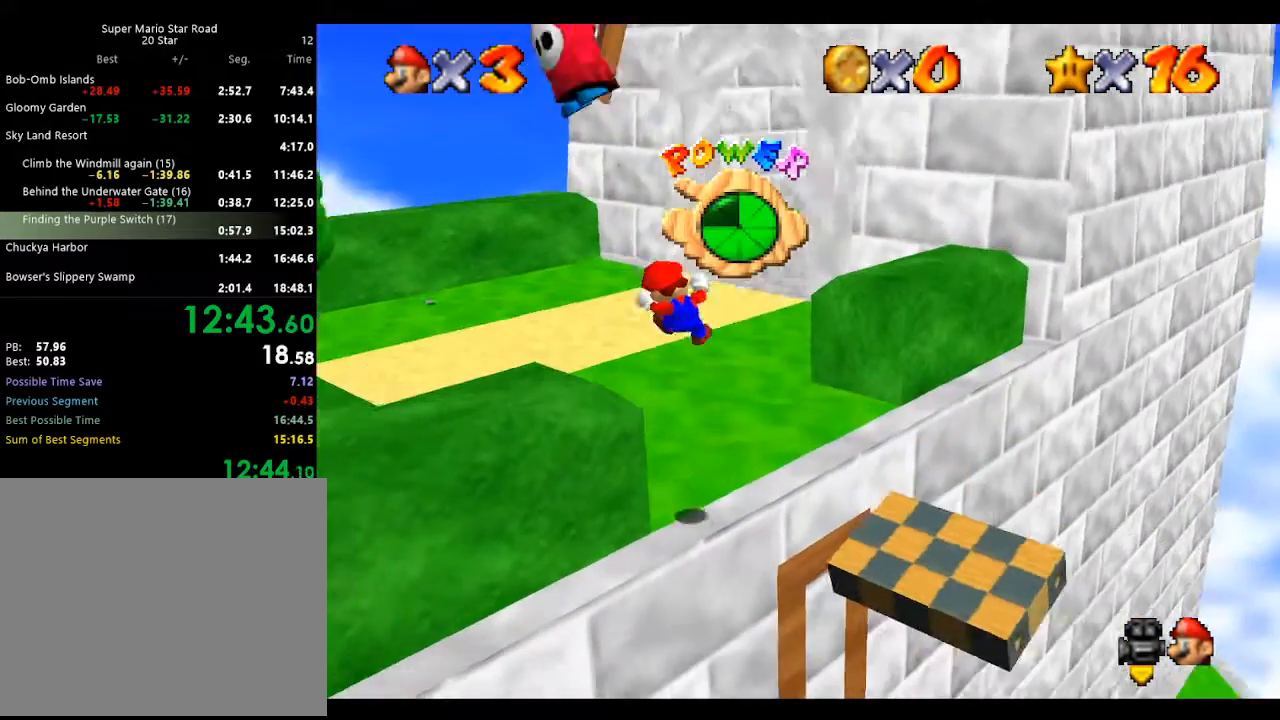
Gameplay with a controller (Nintendo layout); each line is a JSON object with the inputs held at the frame after it. "events" lists button and stick changes between this image and that frame as [ms after this image, input, new state], when the widget could be followed in between. Not read: L3 R3 START.
{"buttons": [], "left_stick": "up", "events": [[67, "left_stick", "center"], [333, "C_RIGHT", "down"], [433, "left_stick", "up"], [467, "C_RIGHT", "up"]]}
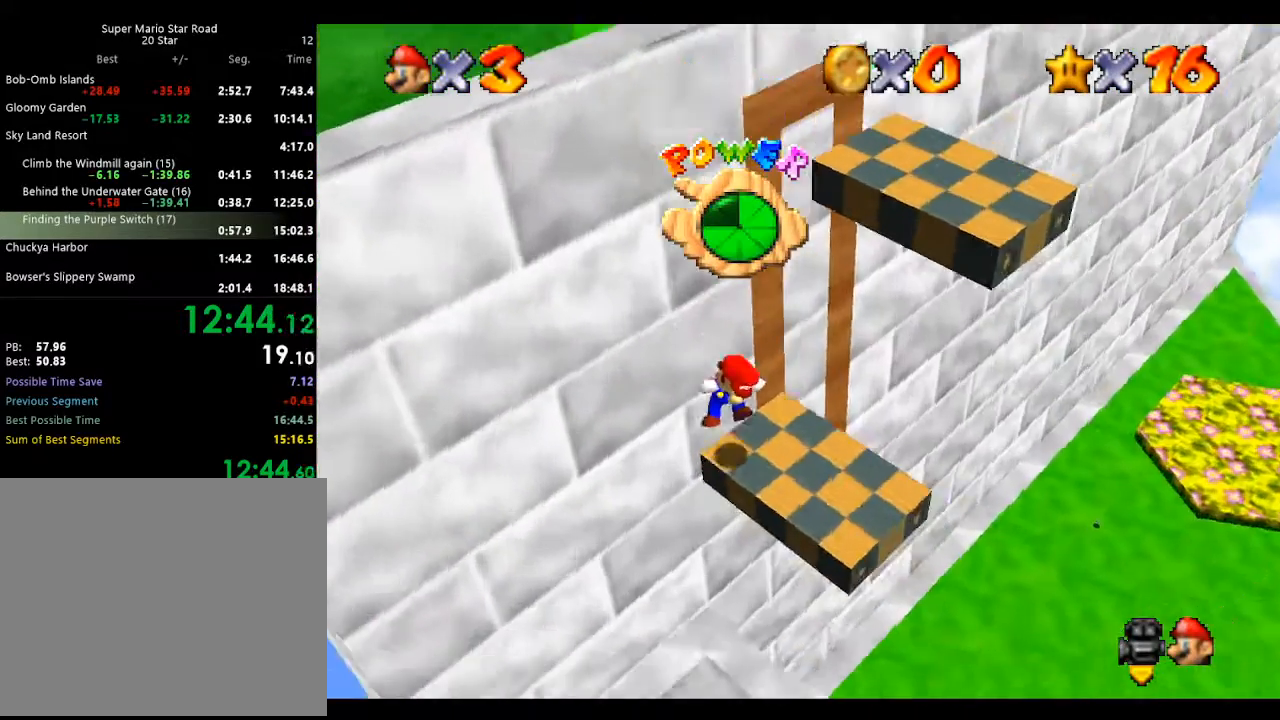
{"buttons": [], "left_stick": "center", "events": [[133, "left_stick", "up-left"], [300, "left_stick", "center"]]}
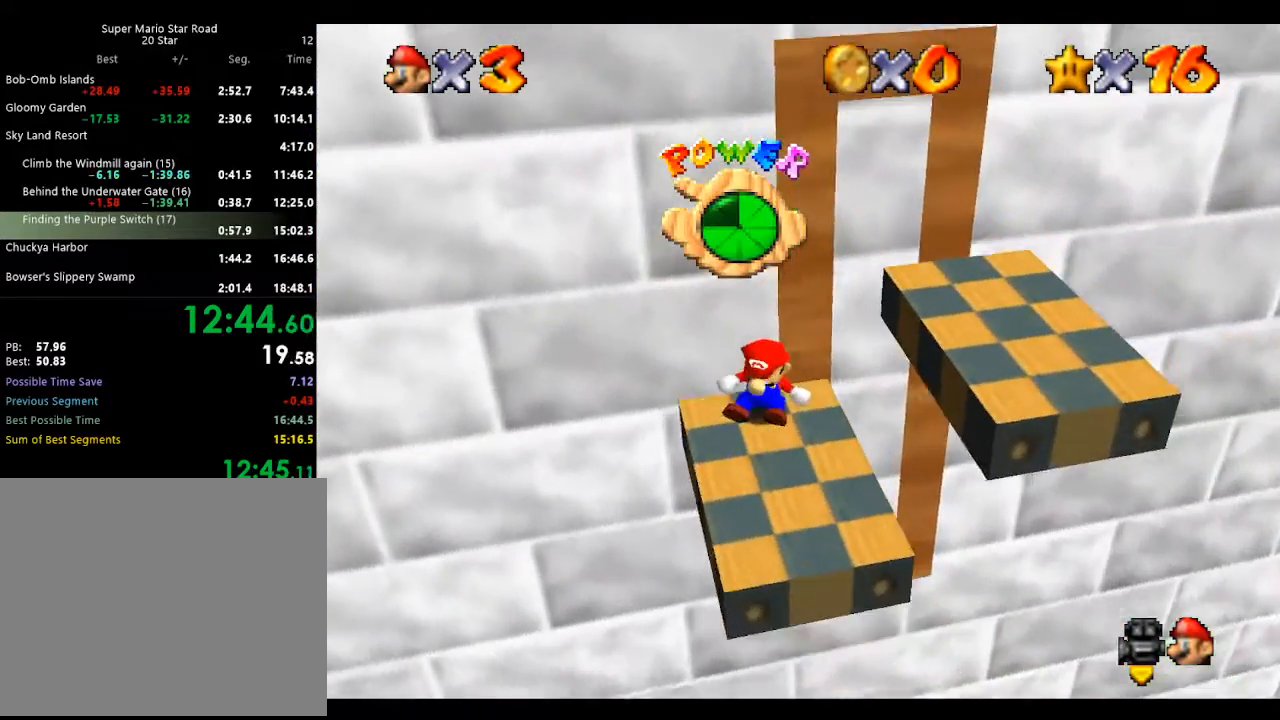
{"buttons": [], "left_stick": "down-left", "events": [[300, "left_stick", "down"], [333, "C_RIGHT", "down"], [400, "left_stick", "down-left"], [467, "C_RIGHT", "up"]]}
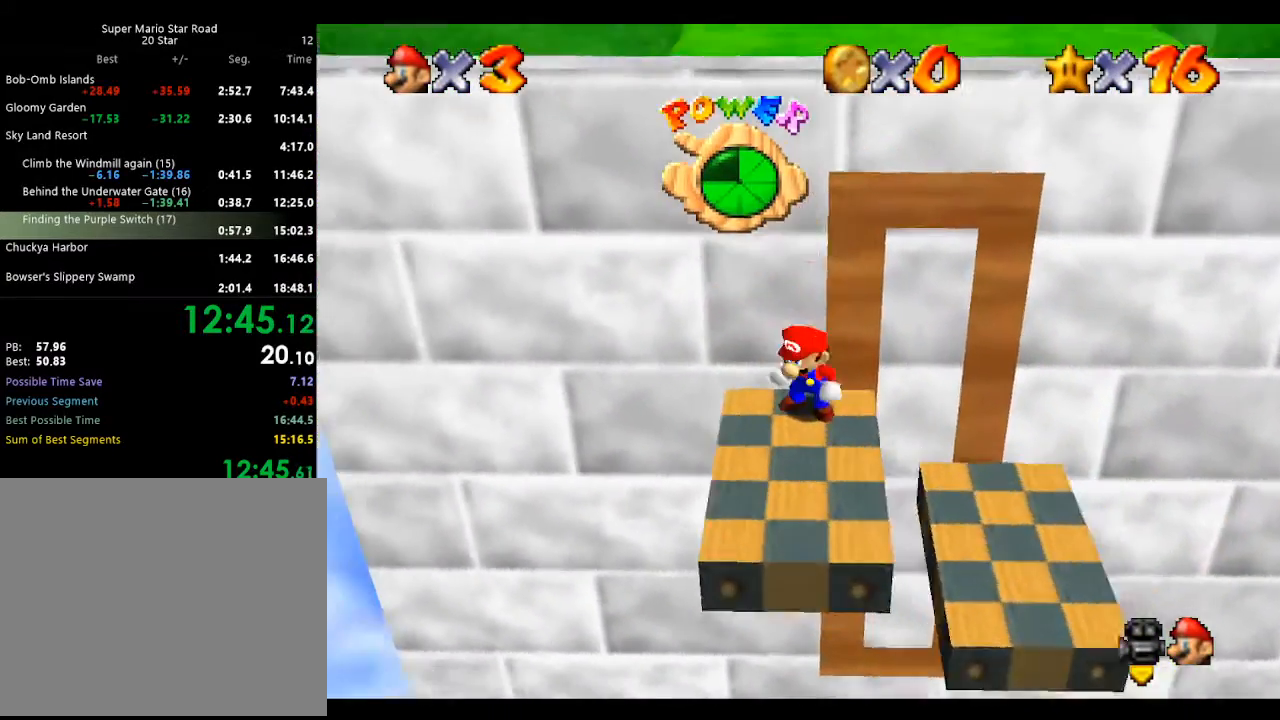
{"buttons": [], "left_stick": "down", "events": [[467, "left_stick", "down"]]}
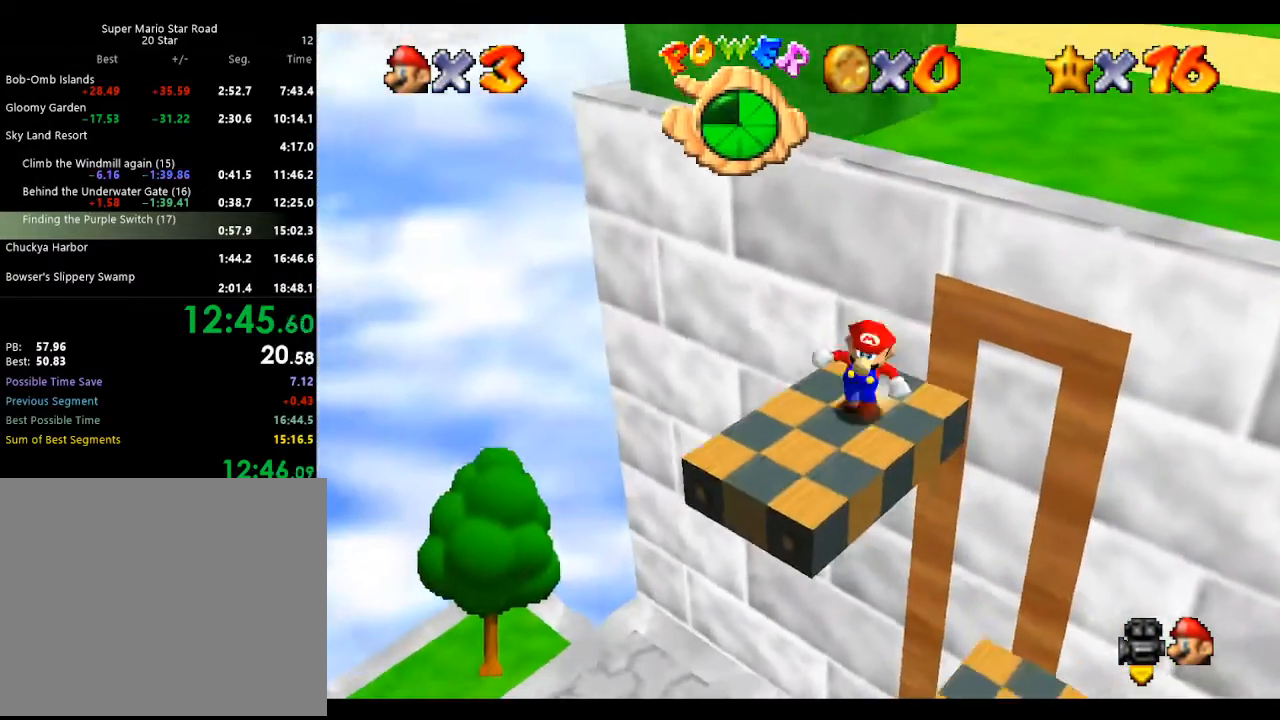
{"buttons": ["A"], "left_stick": "up", "events": [[133, "left_stick", "up-right"], [233, "left_stick", "up"], [267, "A", "down"]]}
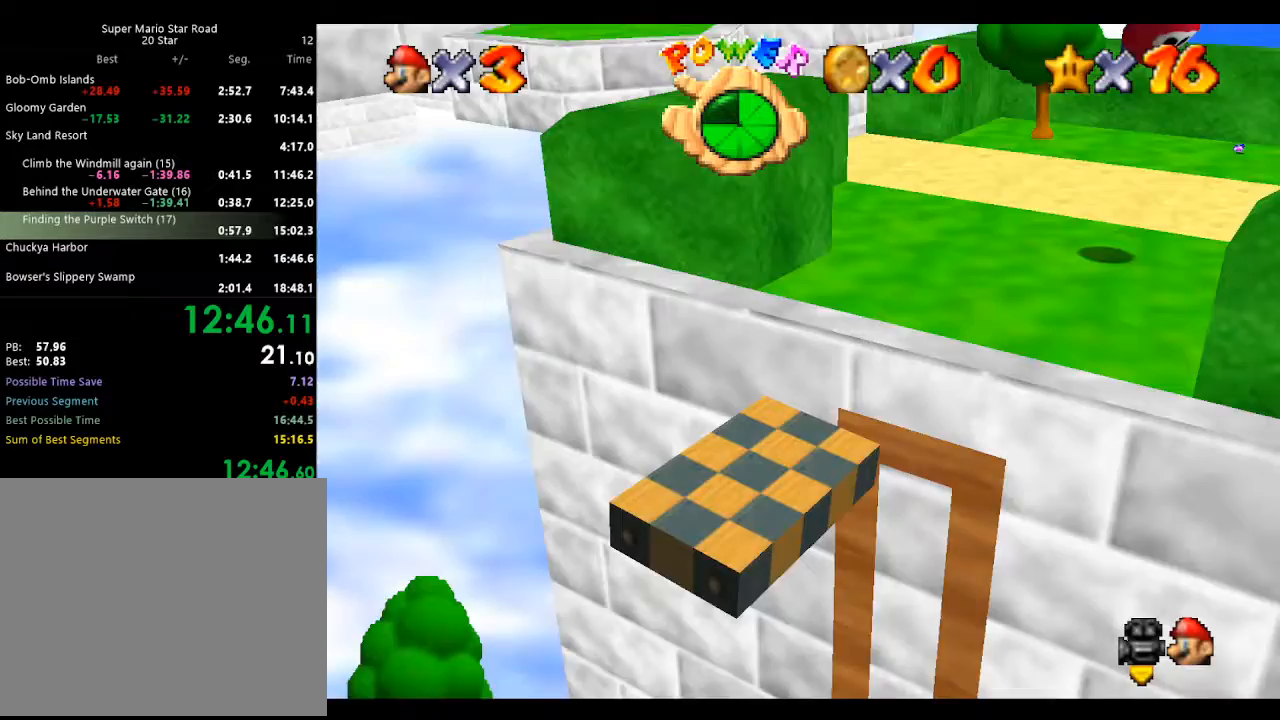
{"buttons": [], "left_stick": "up-right", "events": [[67, "A", "up"], [133, "left_stick", "up-right"]]}
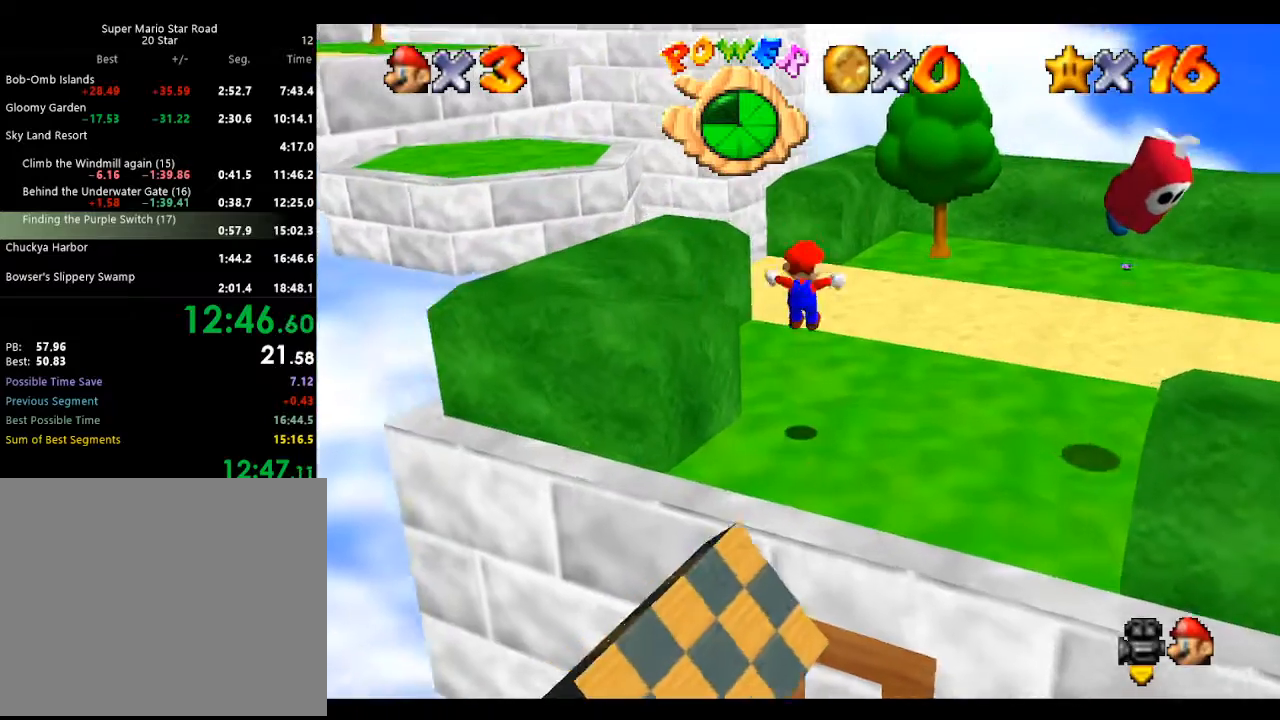
{"buttons": [], "left_stick": "up-right", "events": [[100, "C_RIGHT", "down"], [200, "C_RIGHT", "up"]]}
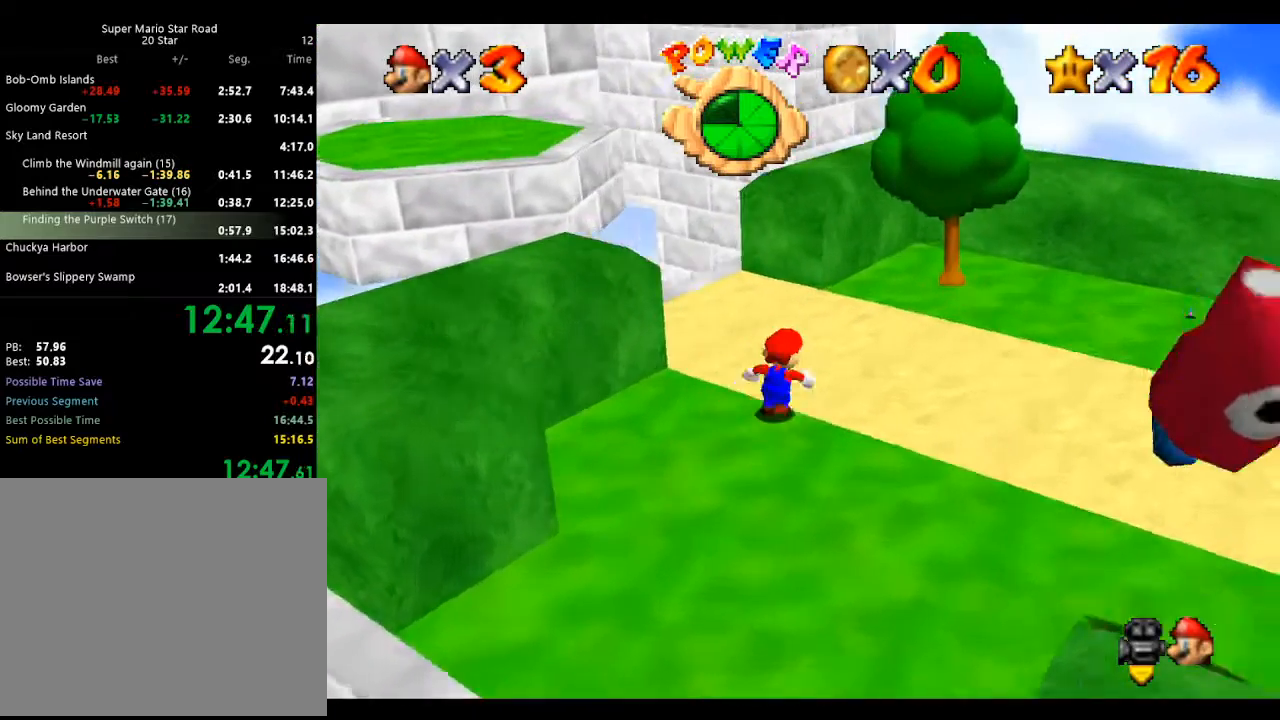
{"buttons": [], "left_stick": "up-left", "events": [[133, "left_stick", "up"], [300, "left_stick", "up-left"]]}
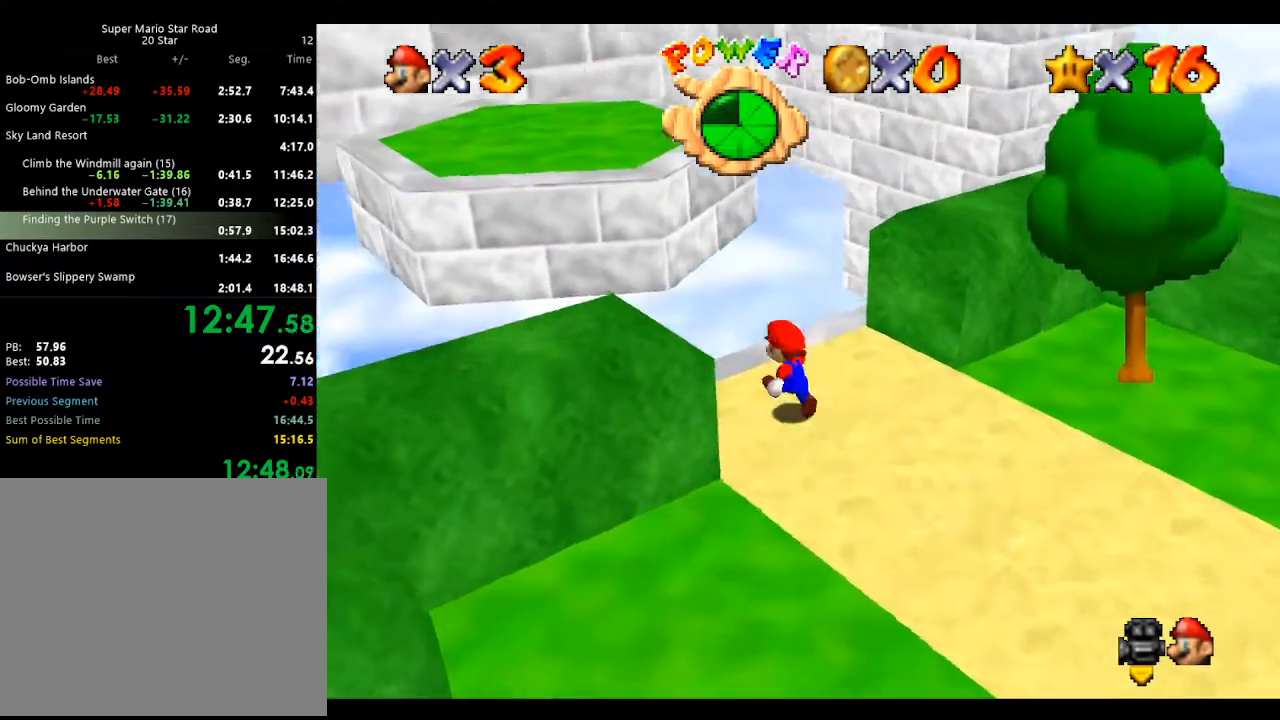
{"buttons": ["A"], "left_stick": "up-left", "events": [[100, "A", "down"]]}
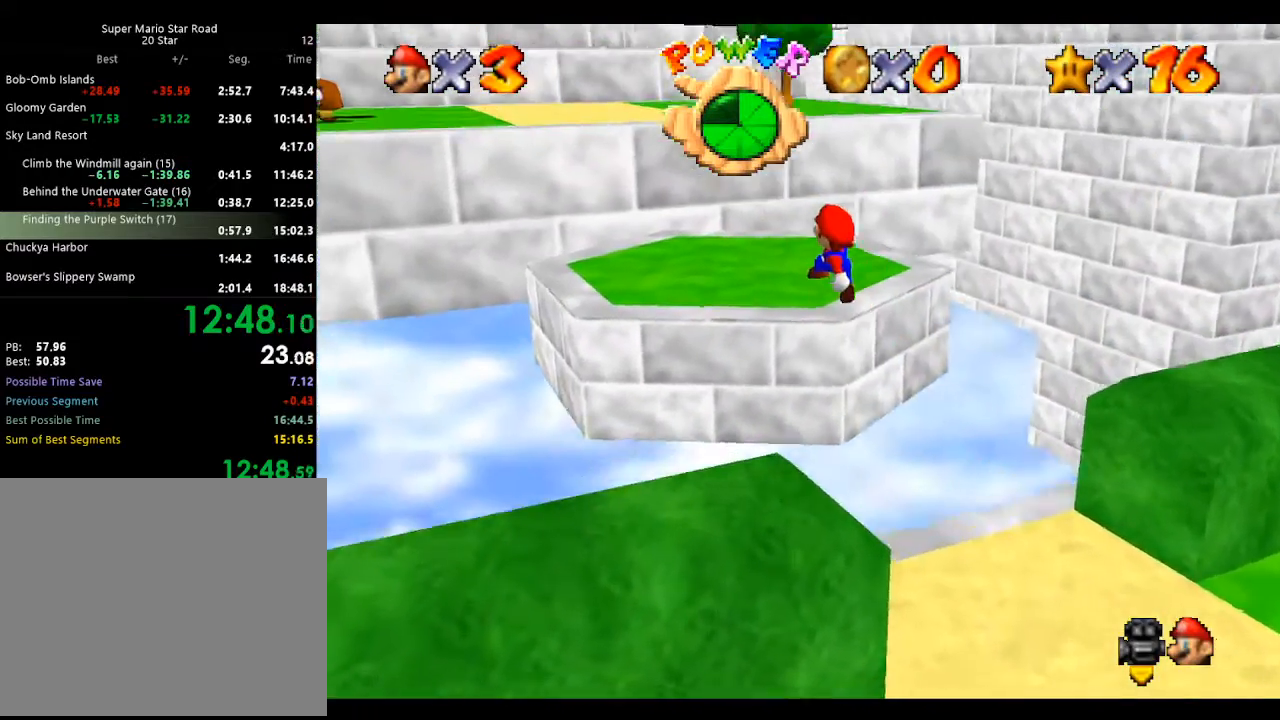
{"buttons": ["A", "Z"], "left_stick": "up-left", "events": [[67, "A", "up"], [367, "Z", "down"], [433, "A", "down"]]}
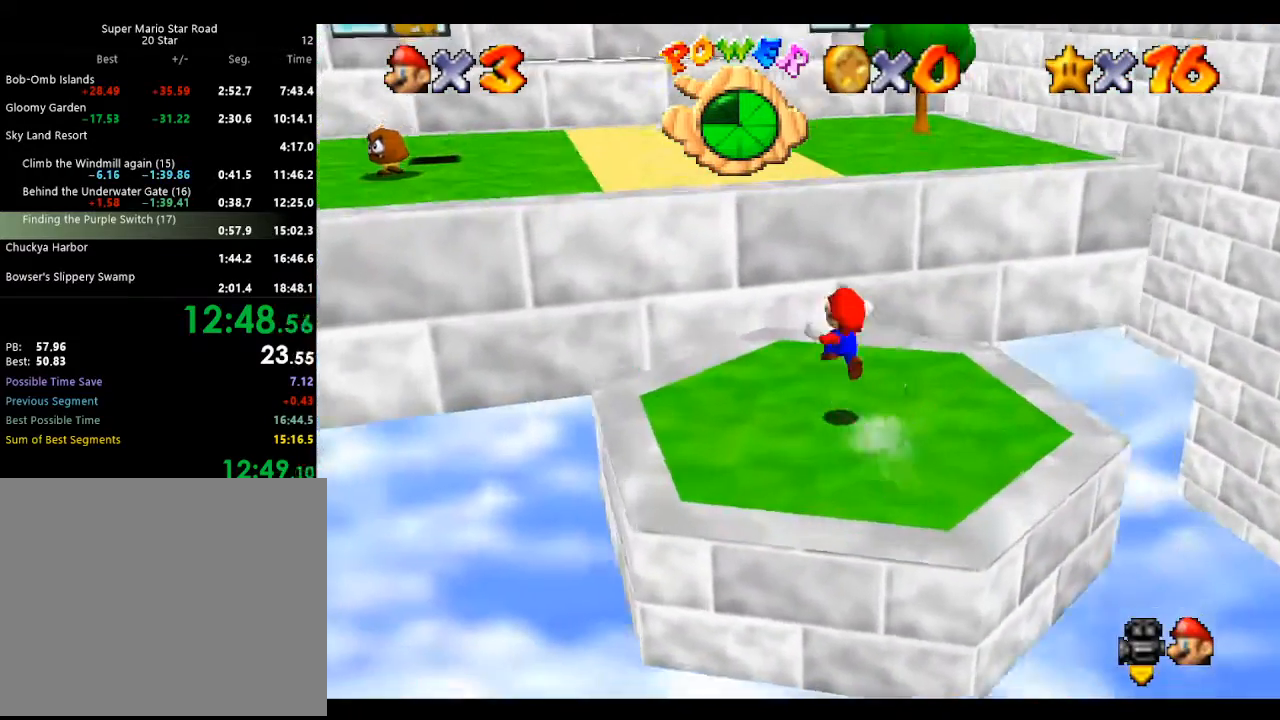
{"buttons": [], "left_stick": "up-left", "events": [[67, "Z", "up"], [500, "A", "up"]]}
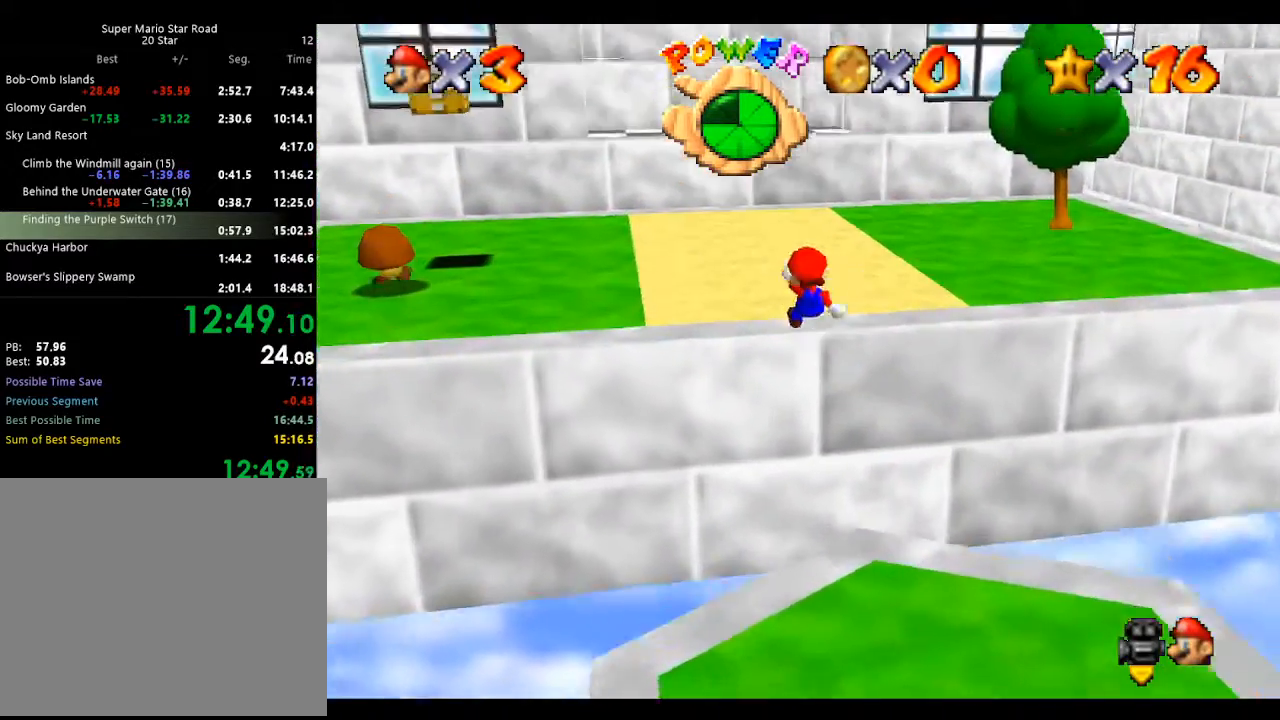
{"buttons": [], "left_stick": "up", "events": [[333, "A", "down"], [367, "A", "up"], [467, "left_stick", "up"]]}
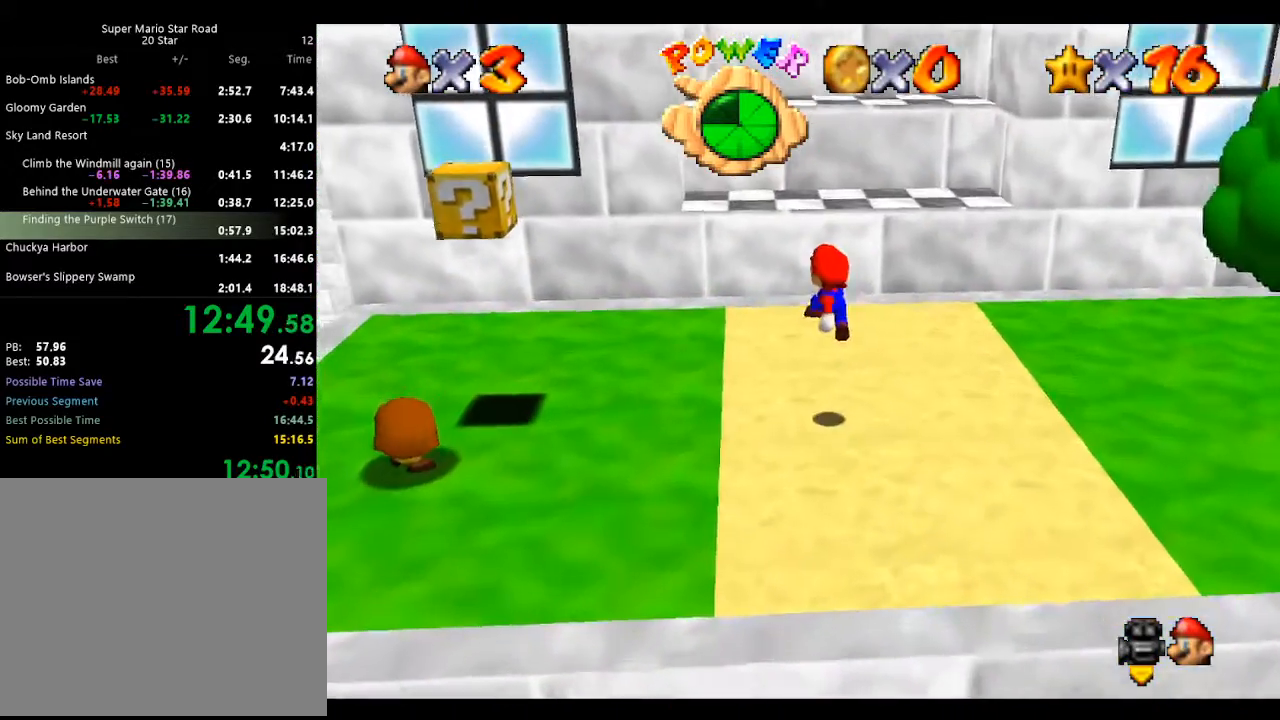
{"buttons": [], "left_stick": "up", "events": [[367, "A", "down"], [500, "A", "up"]]}
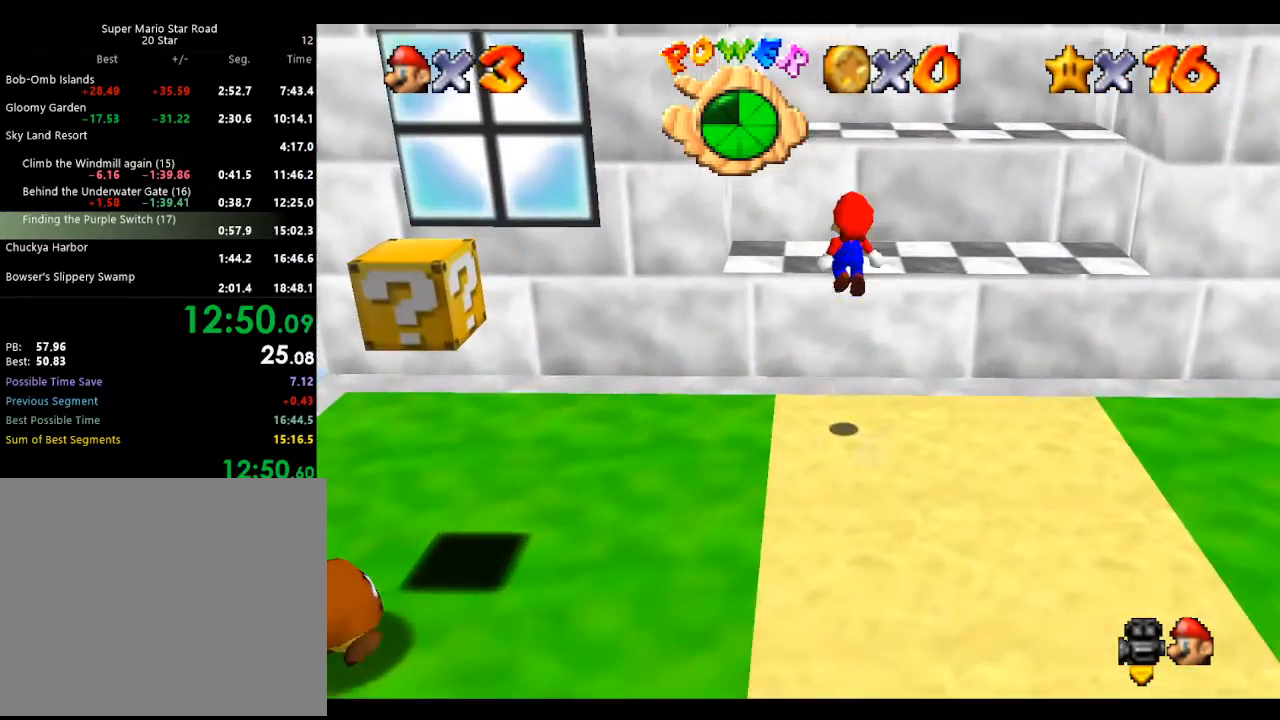
{"buttons": ["A"], "left_stick": "up", "events": [[367, "A", "down"]]}
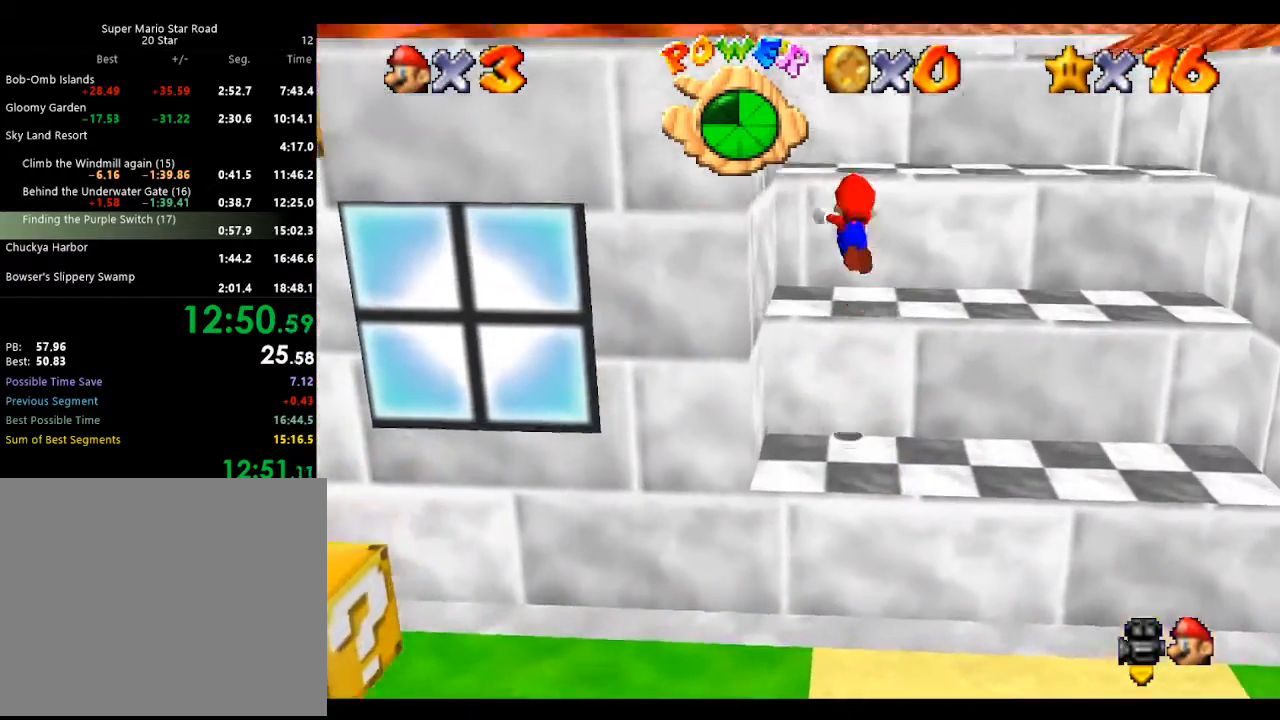
{"buttons": [], "left_stick": "up-left", "events": [[167, "left_stick", "up-left"], [233, "B", "down"], [400, "B", "up"], [433, "A", "up"]]}
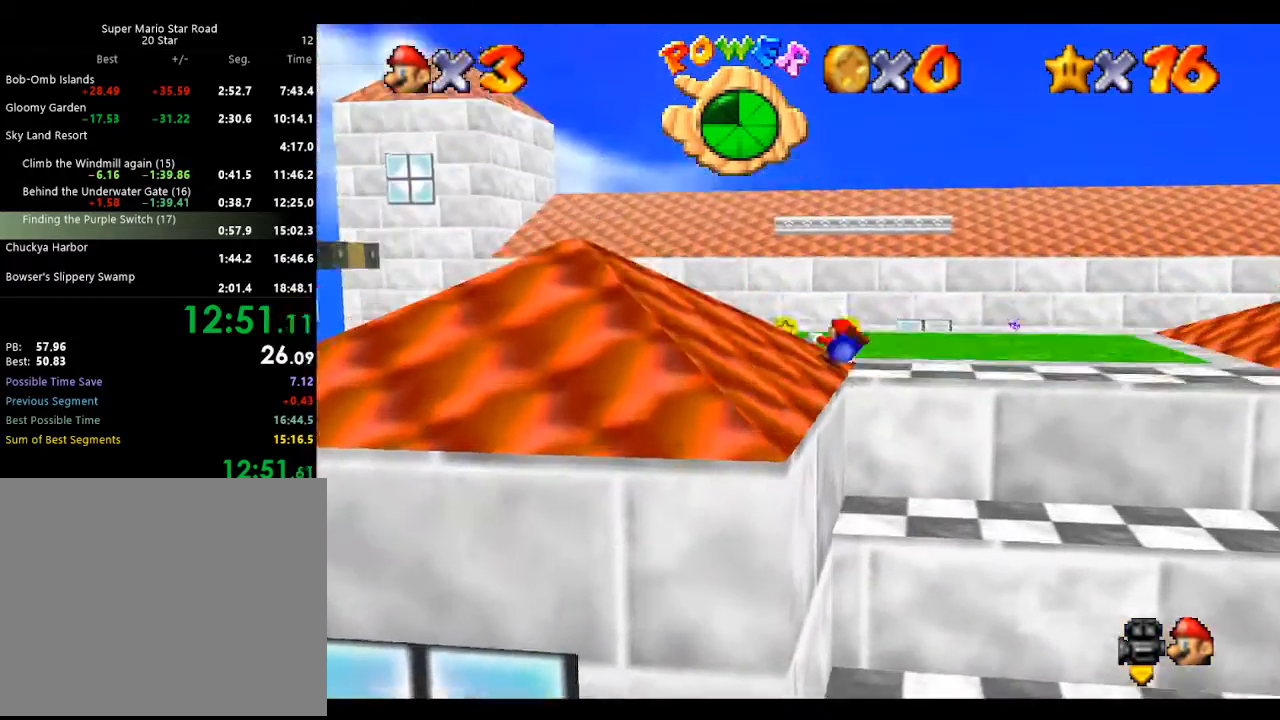
{"buttons": [], "left_stick": "up-left", "events": [[33, "A", "down"], [67, "B", "down"], [200, "A", "up"], [200, "B", "up"]]}
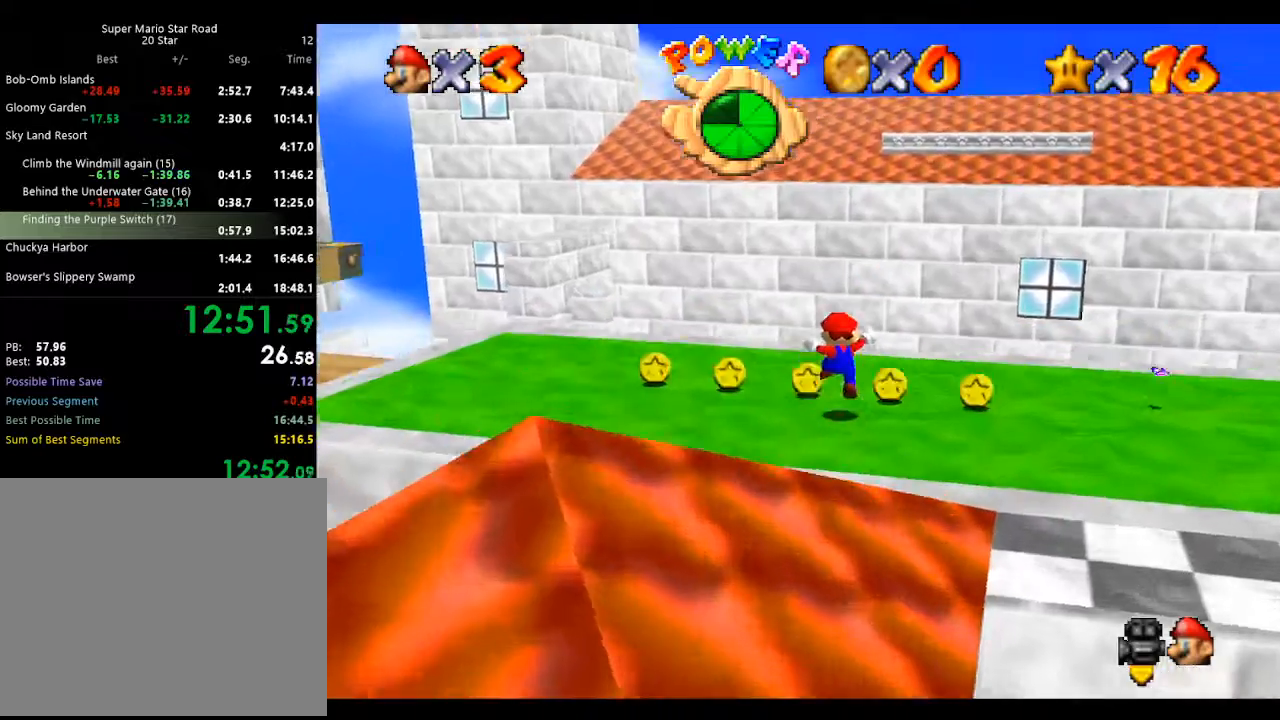
{"buttons": [], "left_stick": "up", "events": [[400, "left_stick", "up"]]}
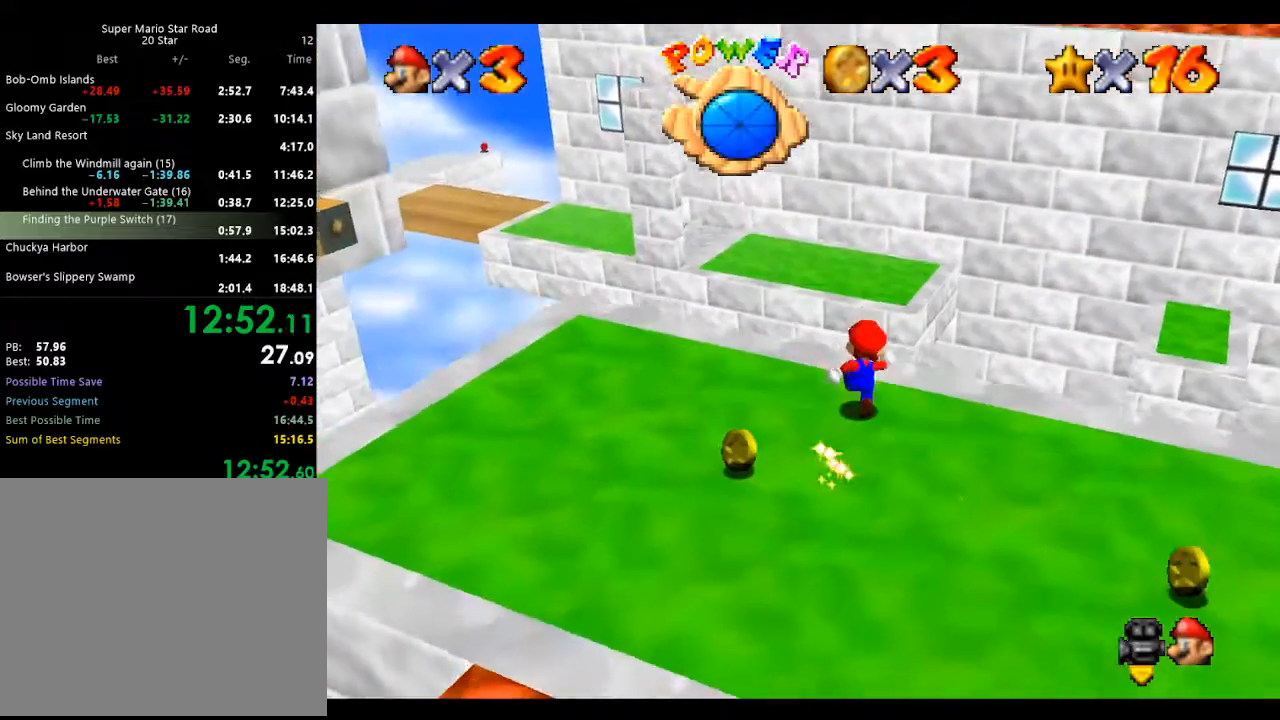
{"buttons": ["A", "Z"], "left_stick": "up", "events": [[100, "Z", "down"], [167, "A", "down"]]}
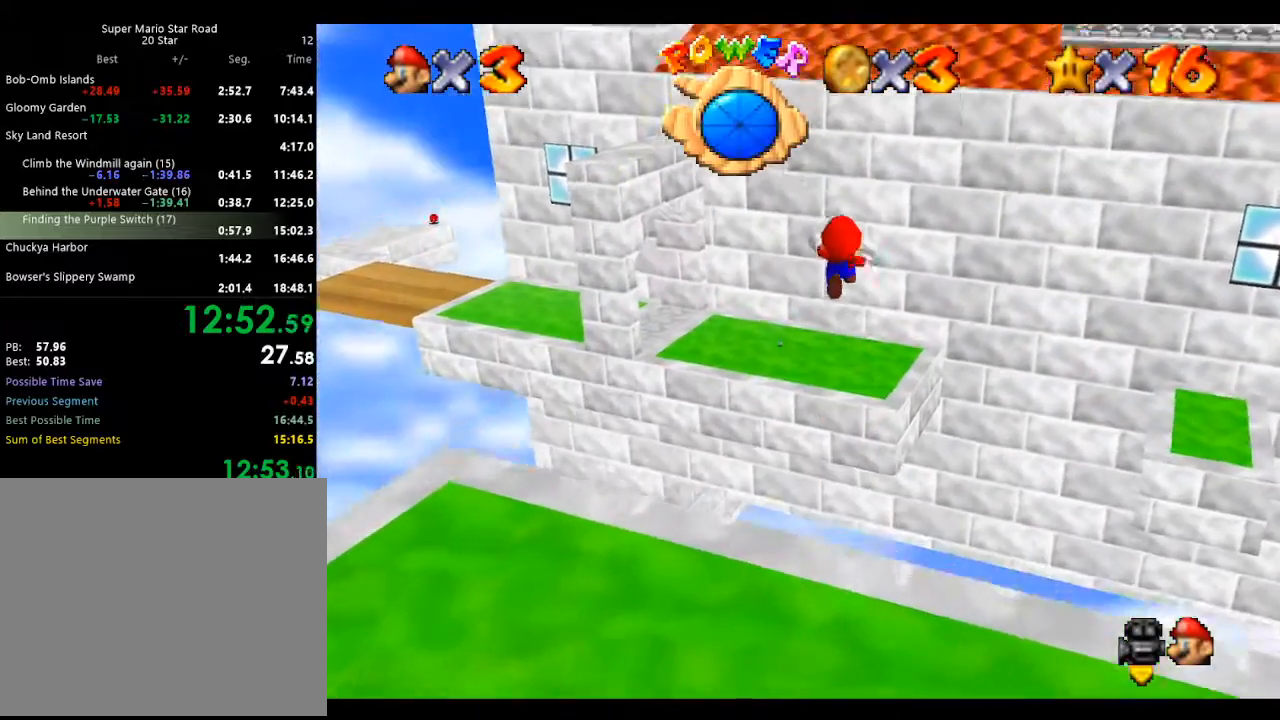
{"buttons": ["A"], "left_stick": "up", "events": [[333, "Z", "up"]]}
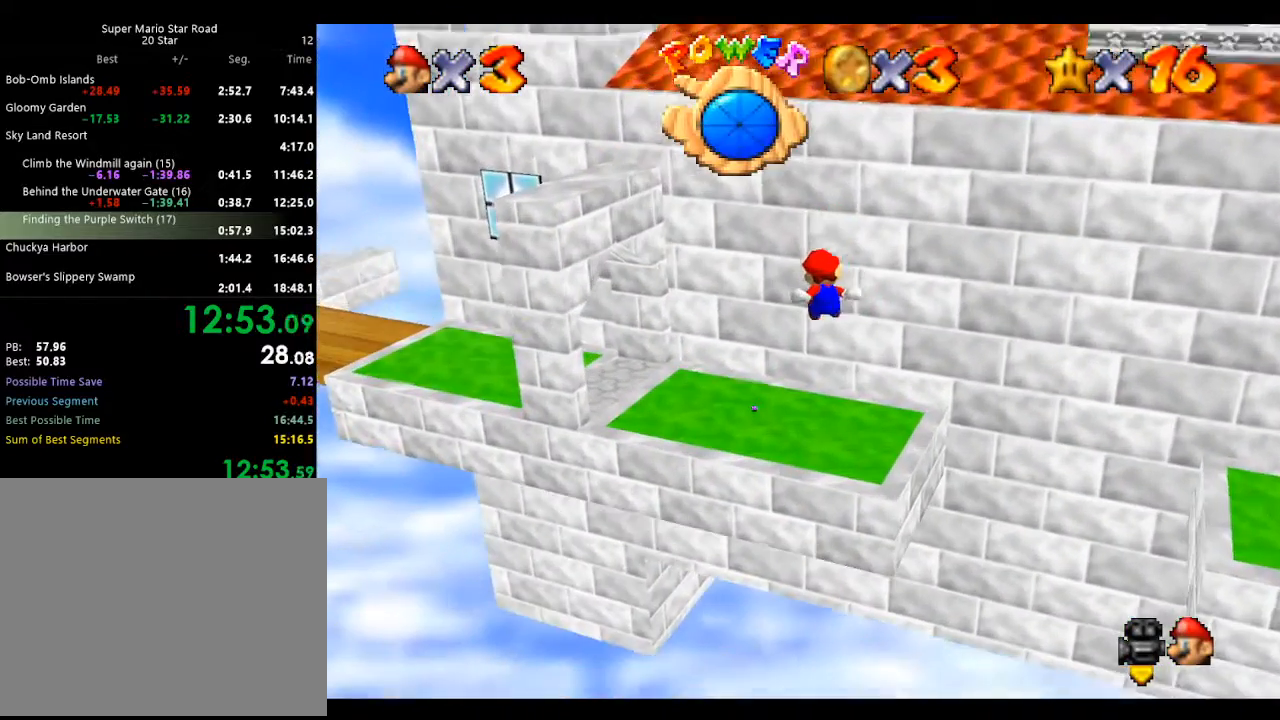
{"buttons": [], "left_stick": "up", "events": [[333, "left_stick", "center"], [400, "A", "up"], [400, "left_stick", "up"]]}
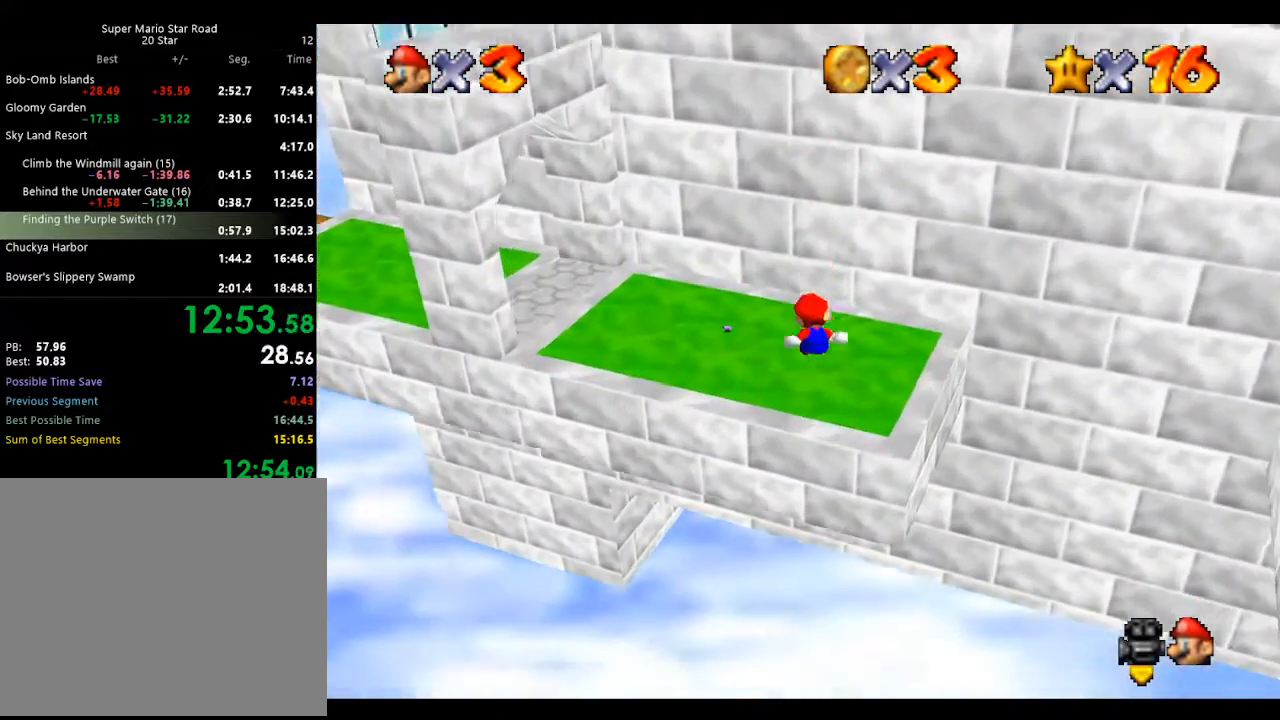
{"buttons": [], "left_stick": "up", "events": []}
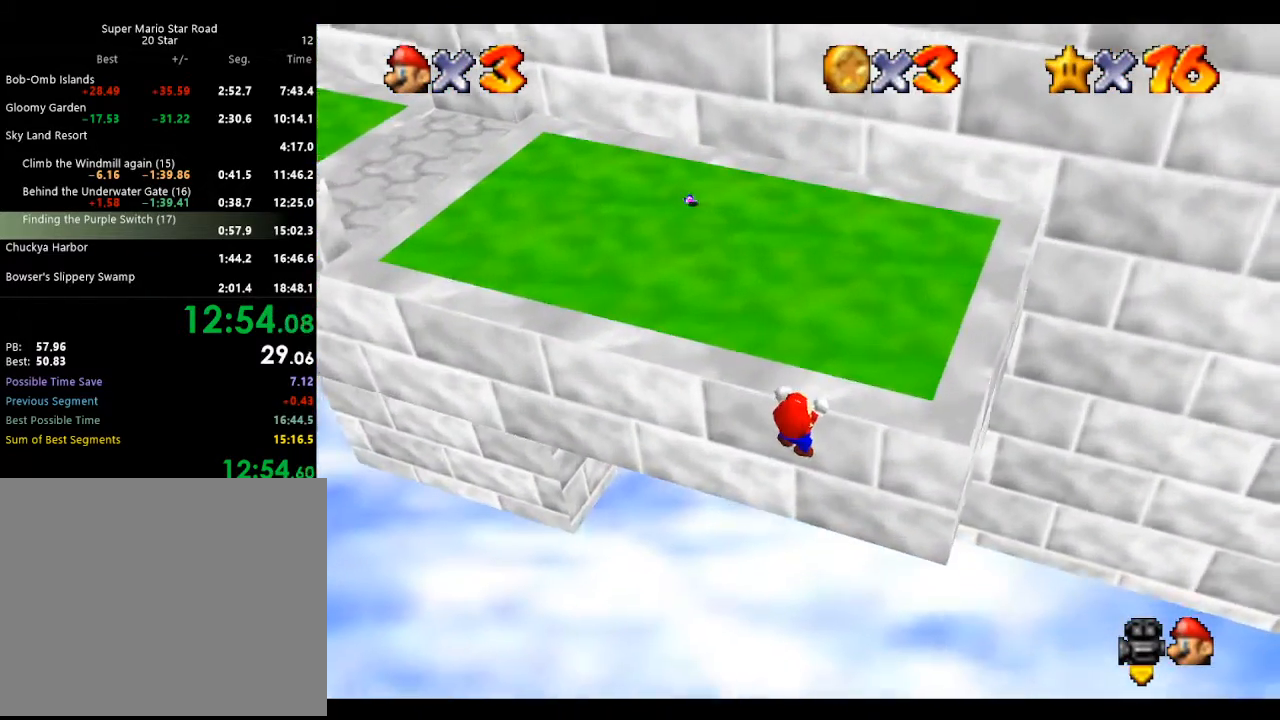
{"buttons": ["A"], "left_stick": "up", "events": [[300, "A", "down"]]}
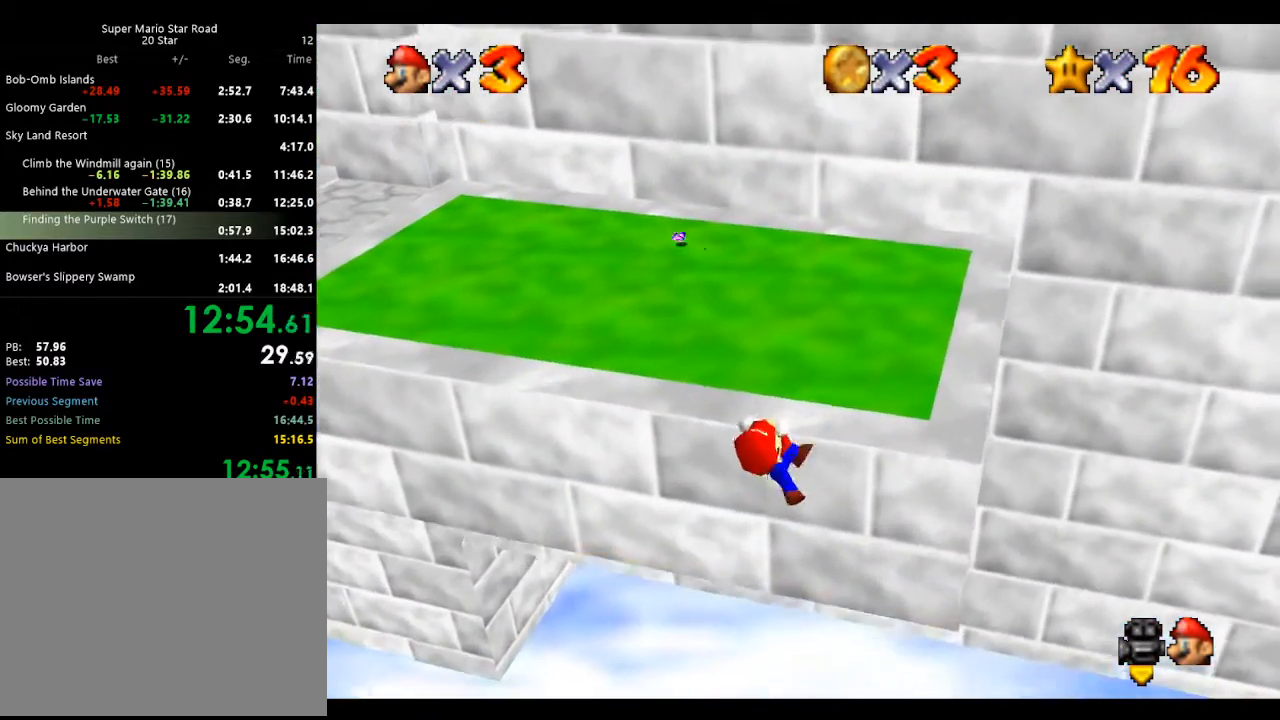
{"buttons": ["A"], "left_stick": "up-left", "events": [[267, "left_stick", "up-left"]]}
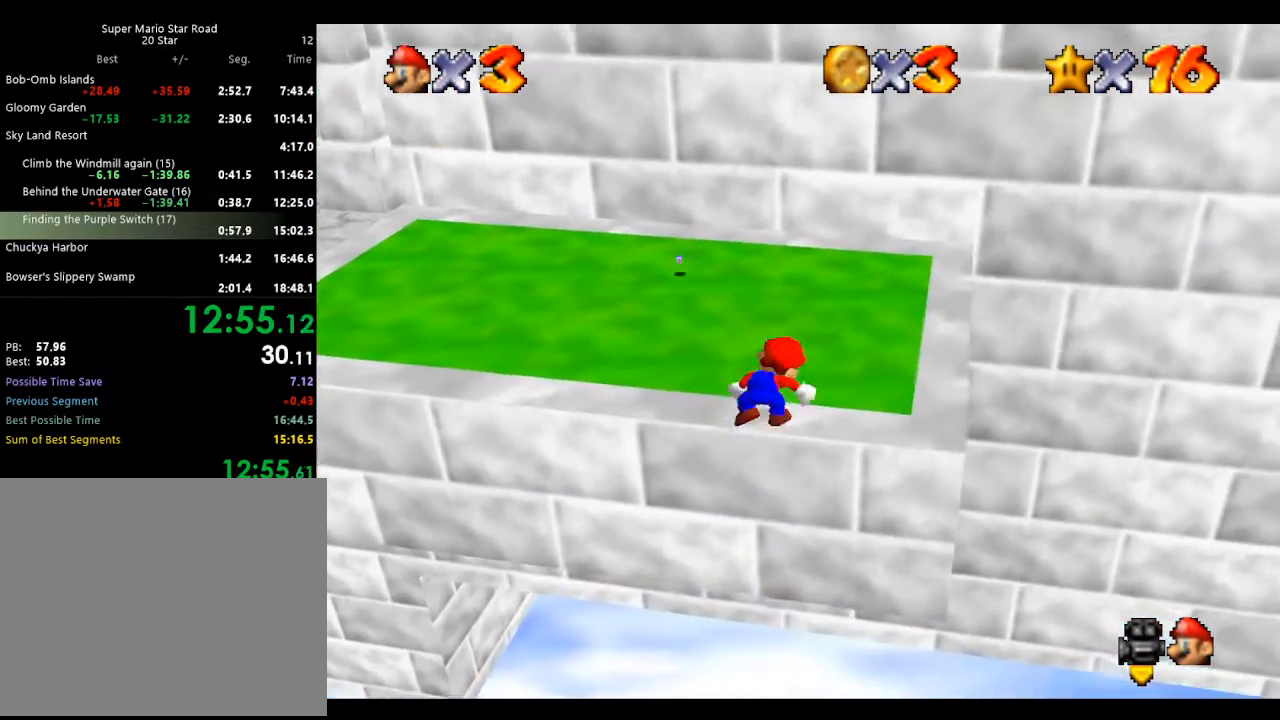
{"buttons": ["A", "B"], "left_stick": "up-left", "events": [[433, "B", "down"]]}
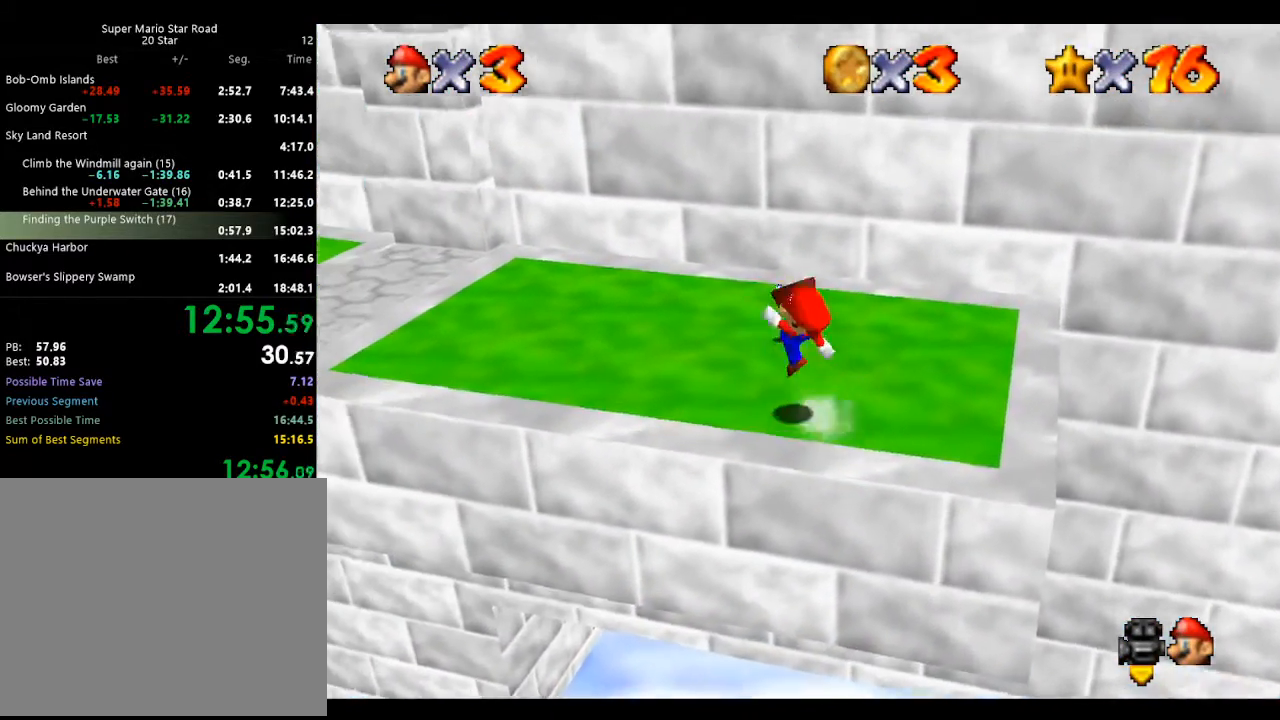
{"buttons": [], "left_stick": "up", "events": [[67, "A", "up"], [67, "B", "up"], [67, "left_stick", "up"]]}
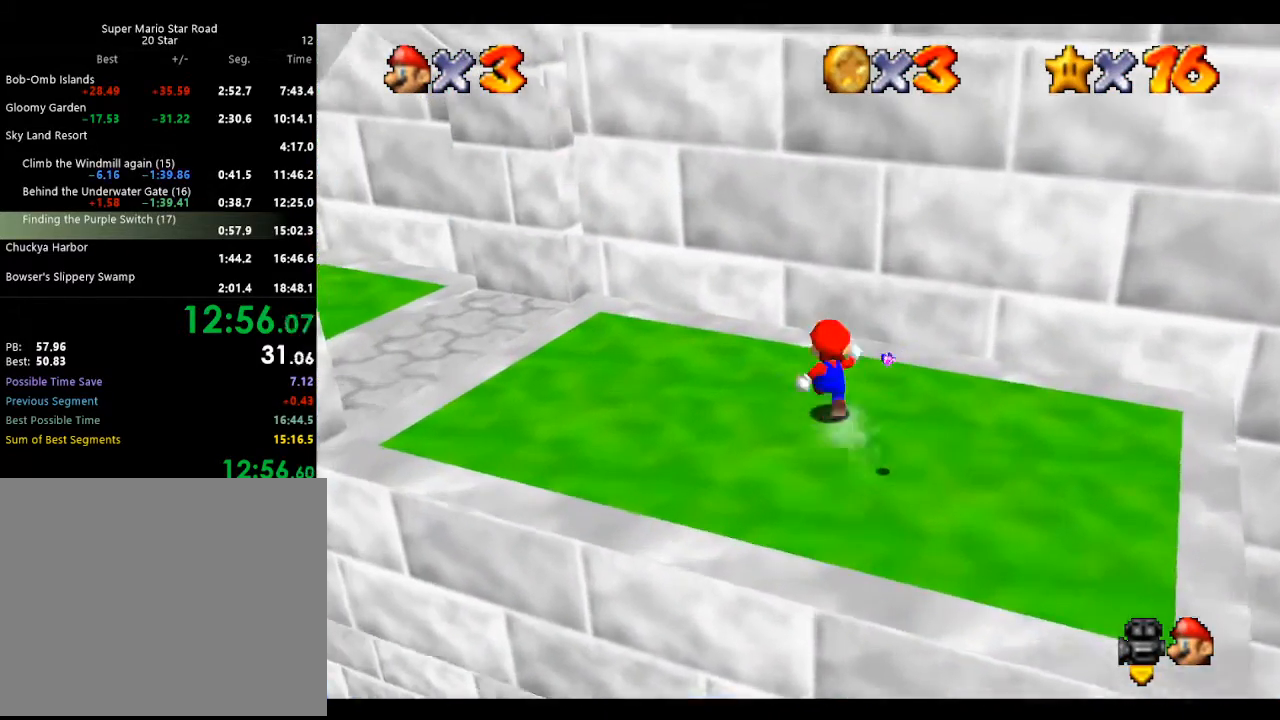
{"buttons": [], "left_stick": "down", "events": [[200, "left_stick", "up-left"], [400, "left_stick", "down-left"], [500, "left_stick", "down"]]}
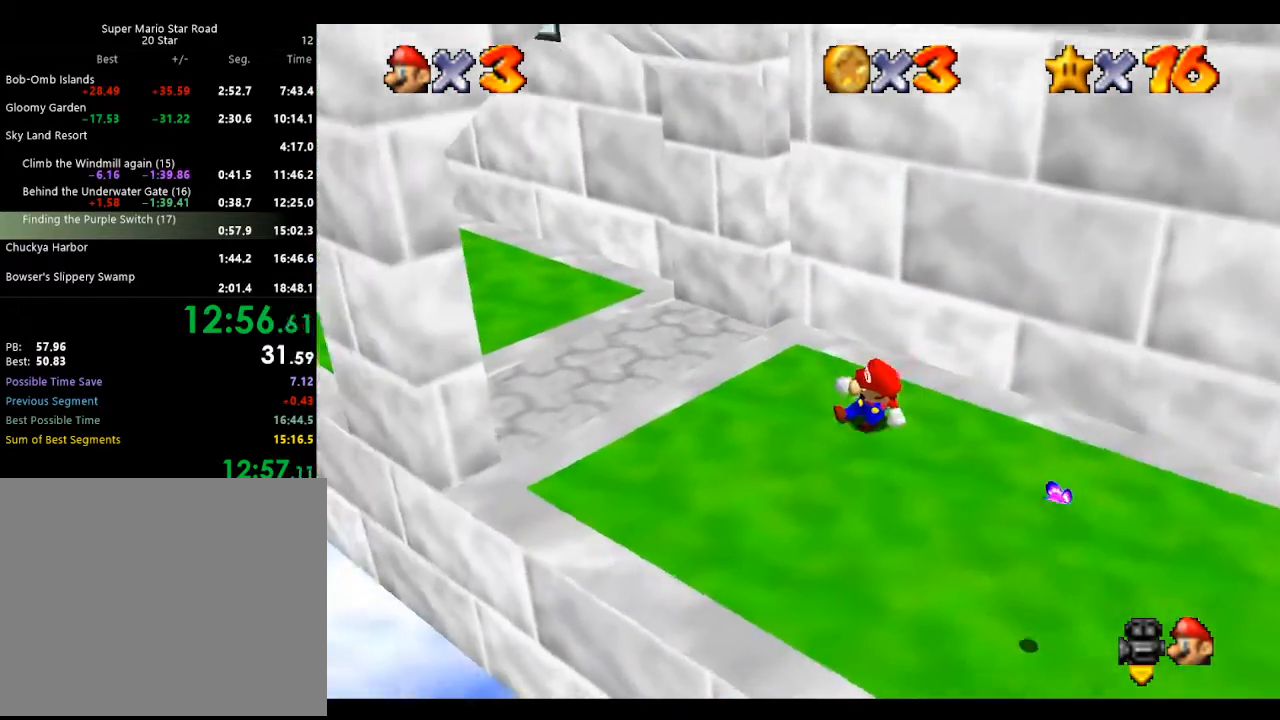
{"buttons": ["A"], "left_stick": "up", "events": [[33, "left_stick", "down-left"], [67, "left_stick", "up"], [333, "A", "down"]]}
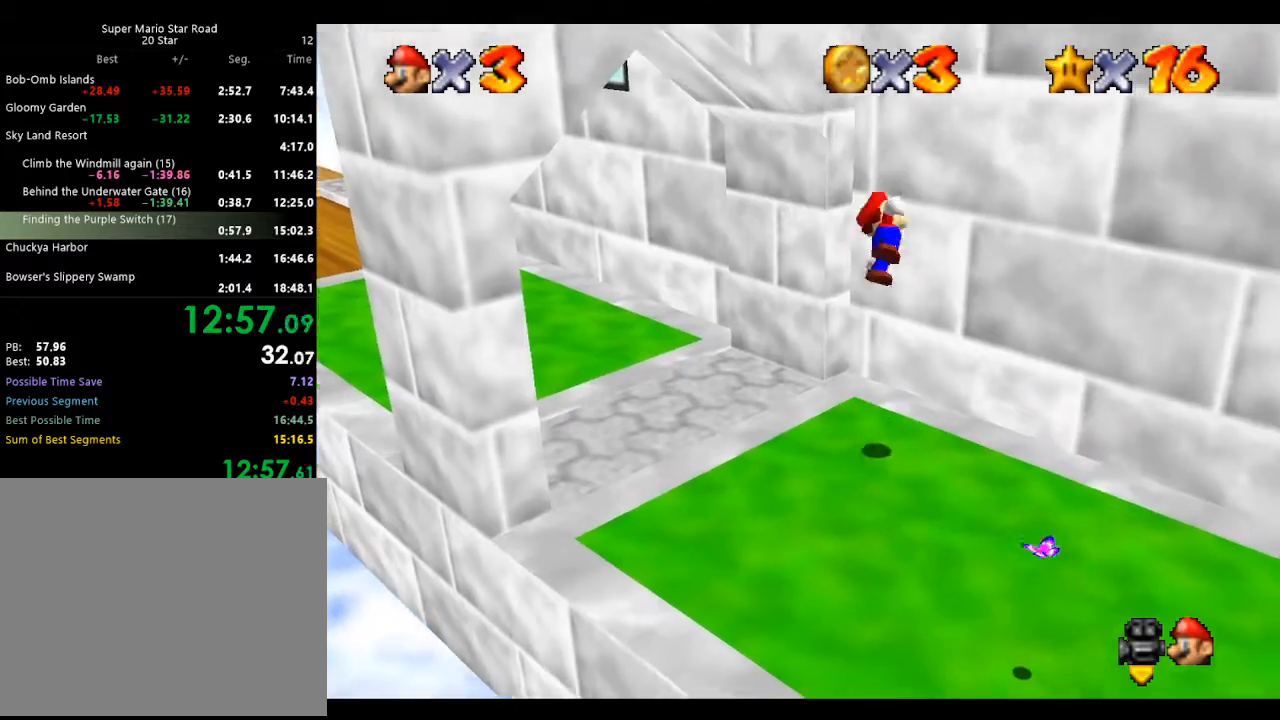
{"buttons": ["A"], "left_stick": "up-left", "events": [[33, "left_stick", "up-right"], [200, "A", "up"], [367, "A", "down"], [500, "left_stick", "up-left"]]}